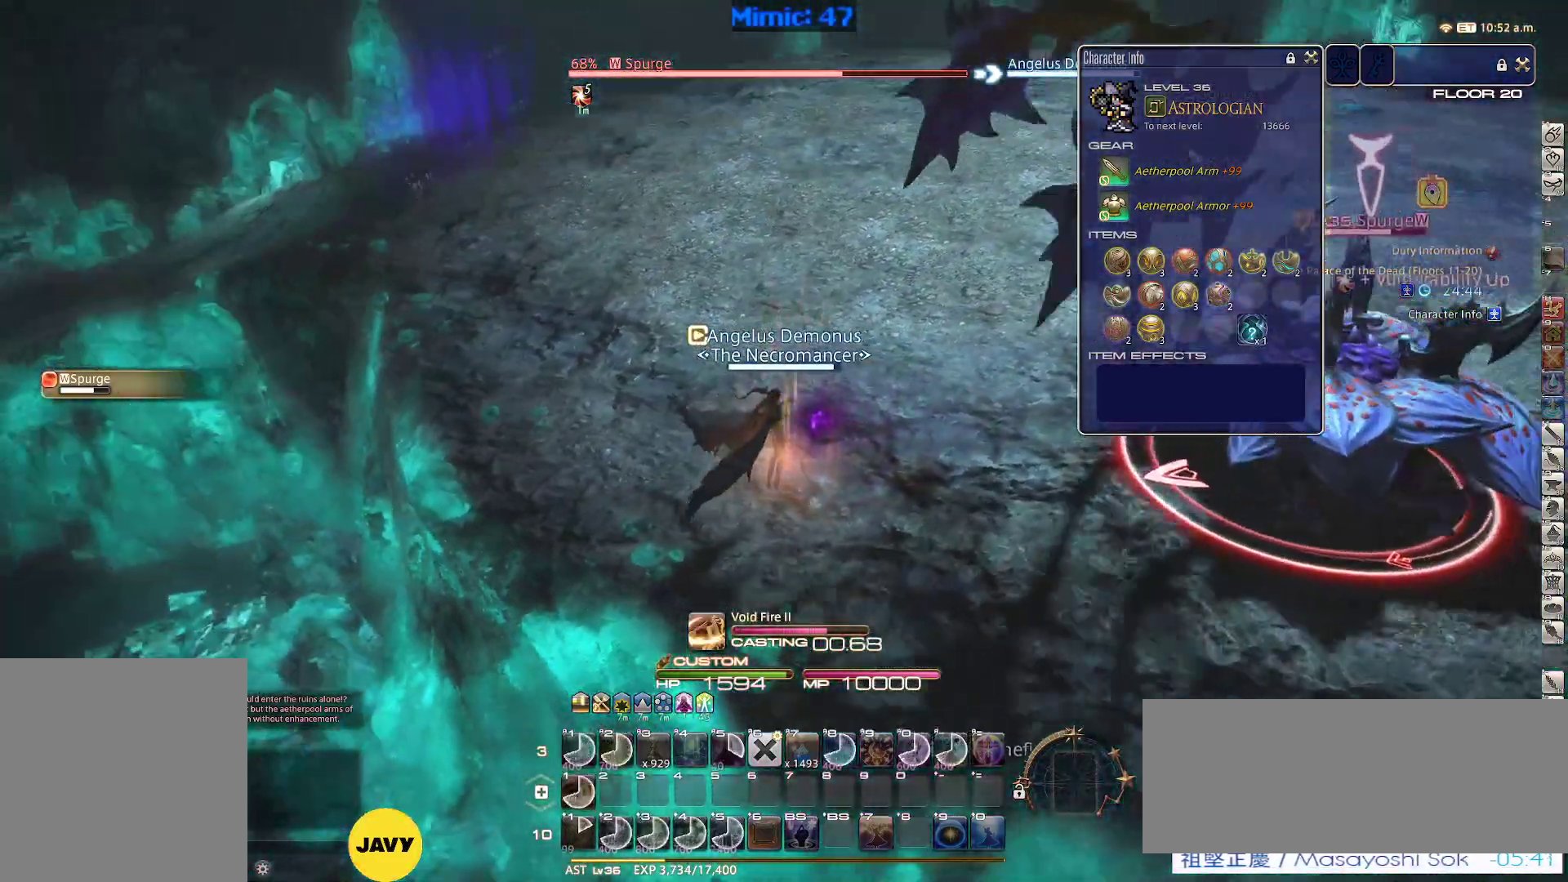
Gameplay with keyboard; each line is a JSON object with the keys held at the frame after it. "events" lists presses ("down") and releases ("up") of ".", "/", "0", "1", "2", "3", "4", "5", "6", "7", "8", "9", "a", "alt_l", "alt_r", "b", "backslash", "backspace", "c", "caps_lock", "comma", "ctrl_l", "ctrl_r", "d", "down", "e", "equals", "escape", "f", "f1", "f10", "f11", "f12", "f2", "f3", "f4", "f5", "f6", "f7", "f8", "f9", "g", "h", "i", "j", "k", "l", "lbracket", "left", "m", "minus", "n", "o", "p", "q", "quote", "r", "rbracket", "return", "right", "s", "semicolon", "shift_l", "shift_r", "space", "super", "t", "tab", "tilde", "u", "up", "v", "w", "x", "y" and "z" between this image and that frame as [ms after this image, input, new state], when the widget could be followed in between. No other keys are recorded. Mouse input is not recorded.
{"keys": [], "events": [[217, "lbracket", "down"], [350, "lbracket", "up"]]}
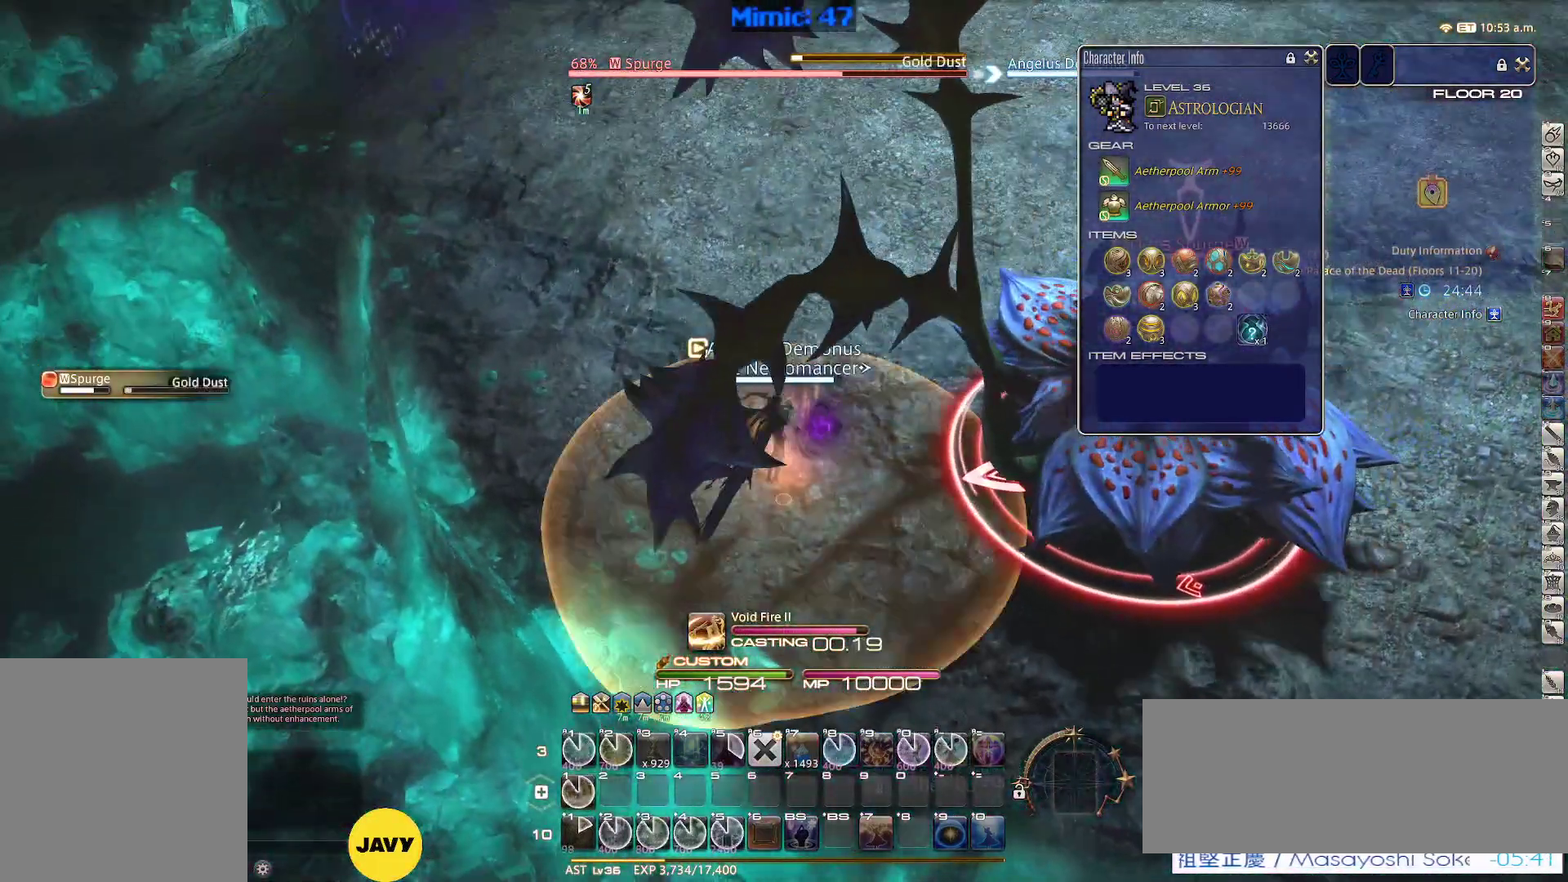
{"keys": ["w"], "events": [[34, "w", "down"], [167, "return", "down"], [217, "return", "up"], [367, "return", "down"], [450, "return", "up"]]}
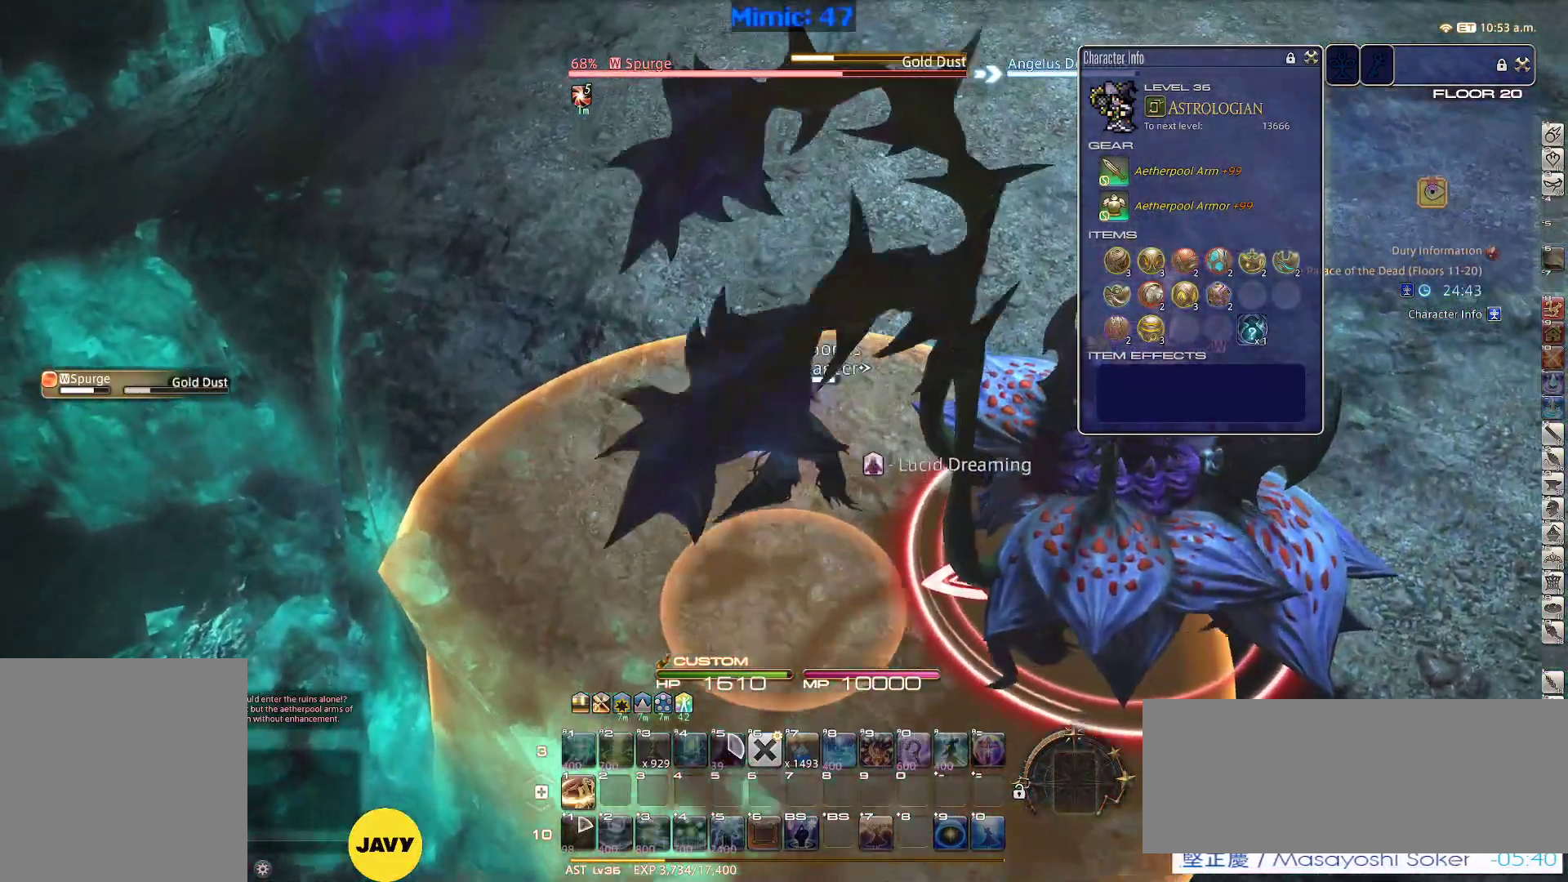
{"keys": ["w"], "events": []}
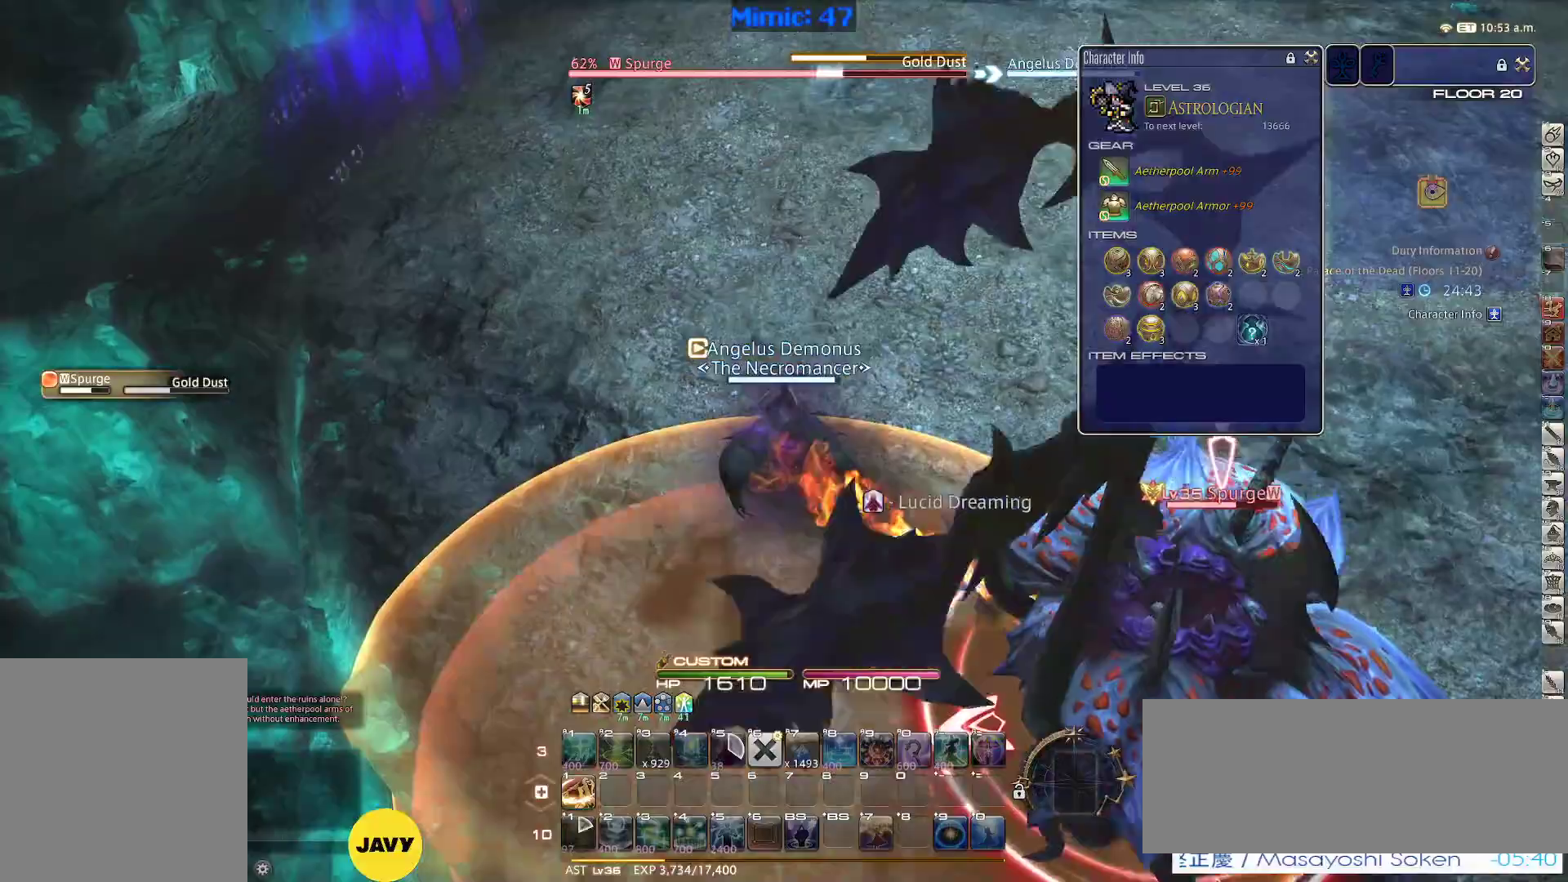
{"keys": ["w"], "events": []}
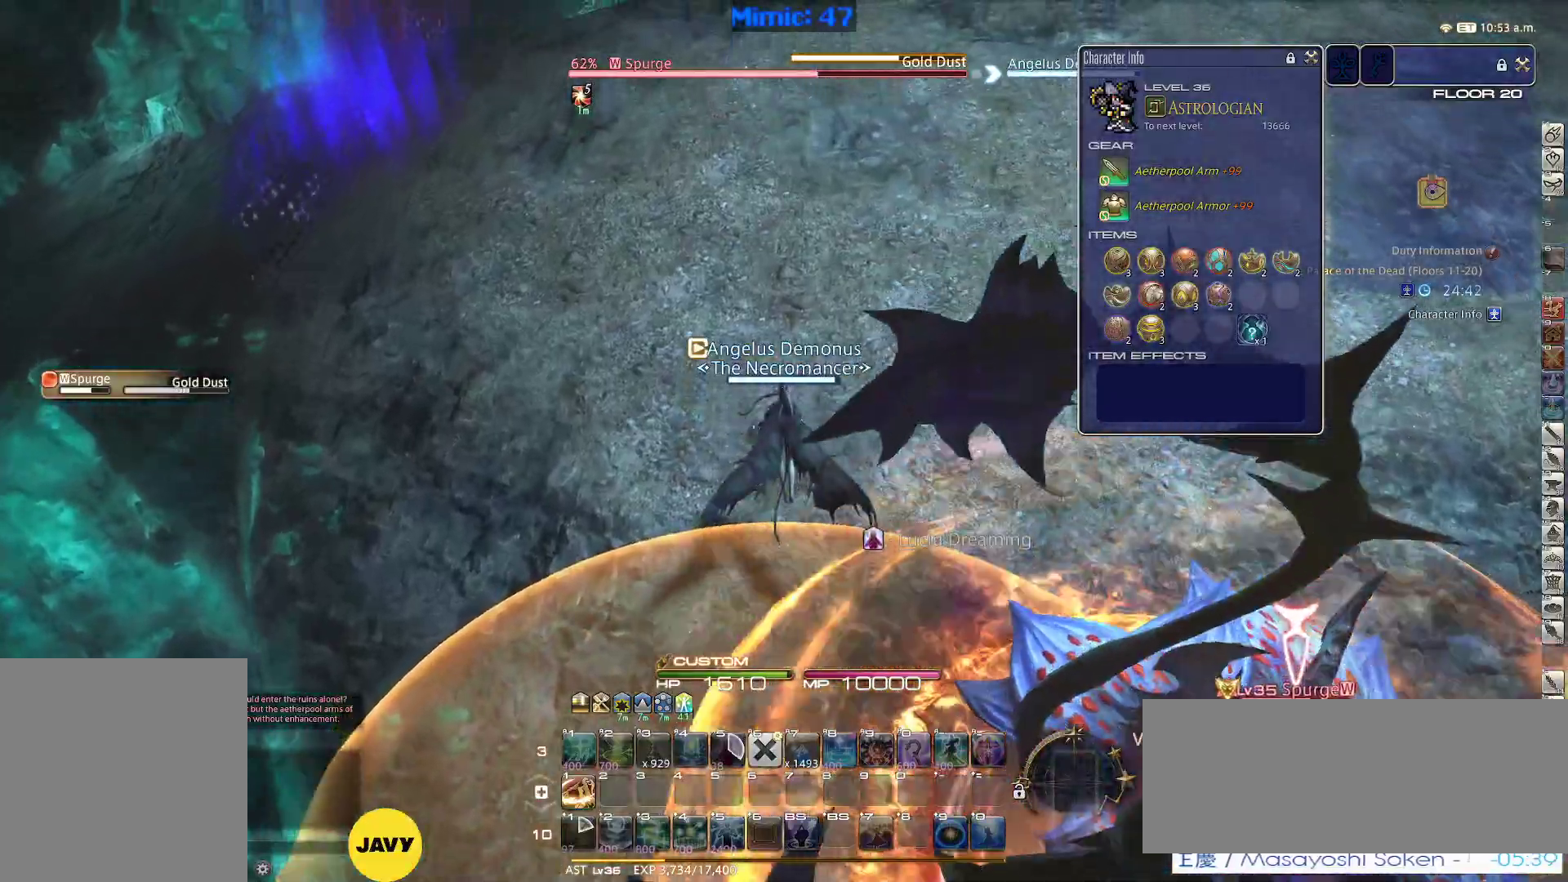
{"keys": ["1", "rbracket"], "events": [[184, "1", "down"], [184, "rbracket", "down"], [184, "w", "up"], [267, "minus", "down"], [317, "1", "up"], [317, "minus", "up"], [367, "1", "down"], [467, "1", "up"], [500, "1", "down"]]}
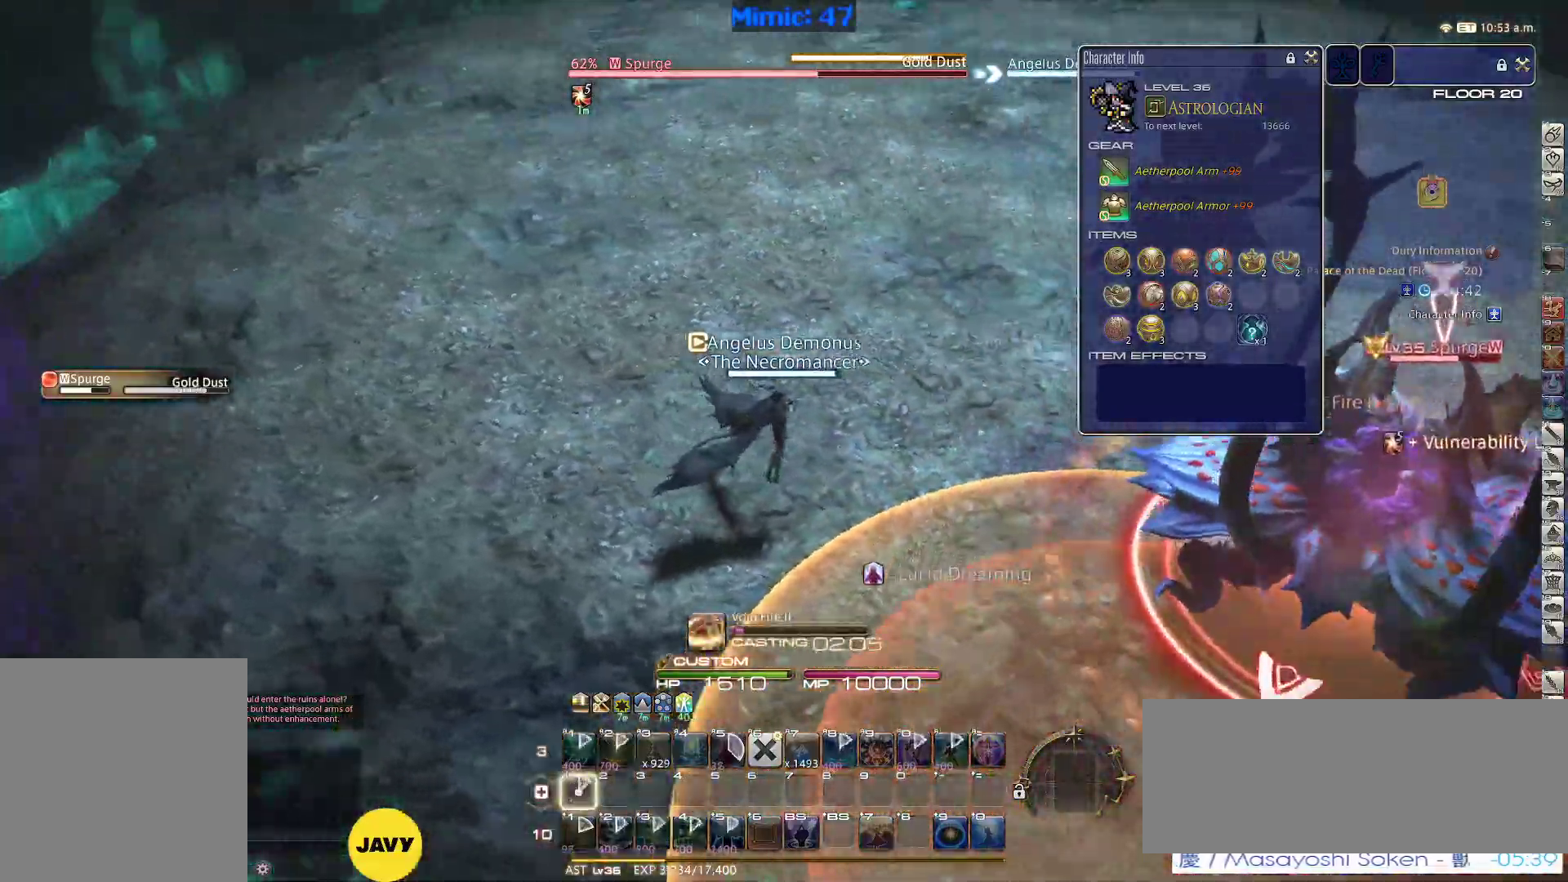
{"keys": ["rbracket"], "events": [[100, "1", "up"], [150, "1", "down"], [200, "1", "up"], [284, "1", "down"], [367, "1", "up"]]}
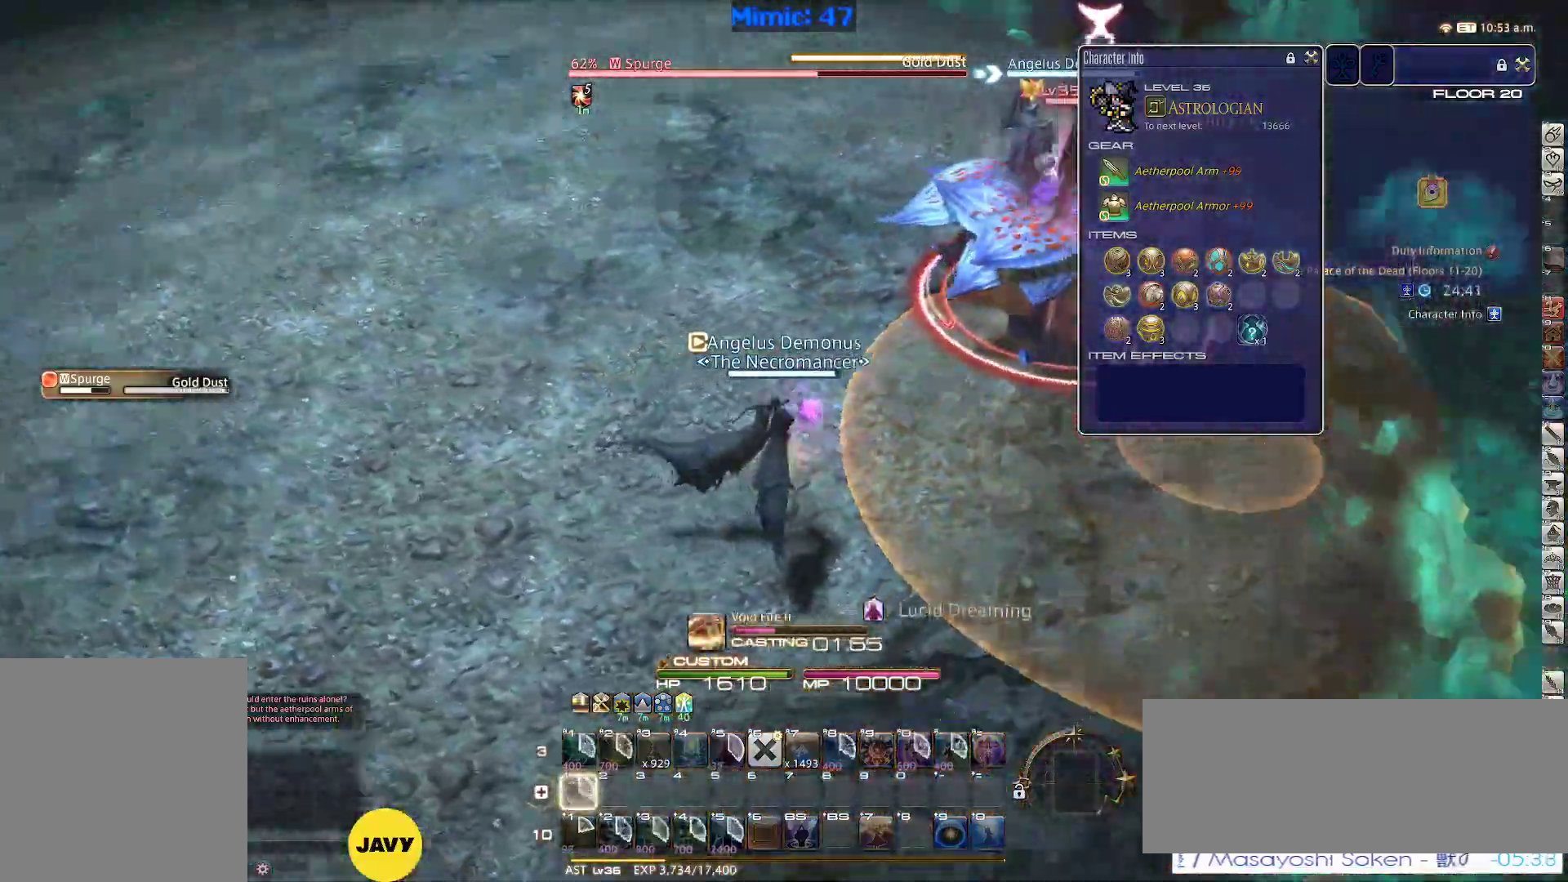
{"keys": ["rbracket"], "events": []}
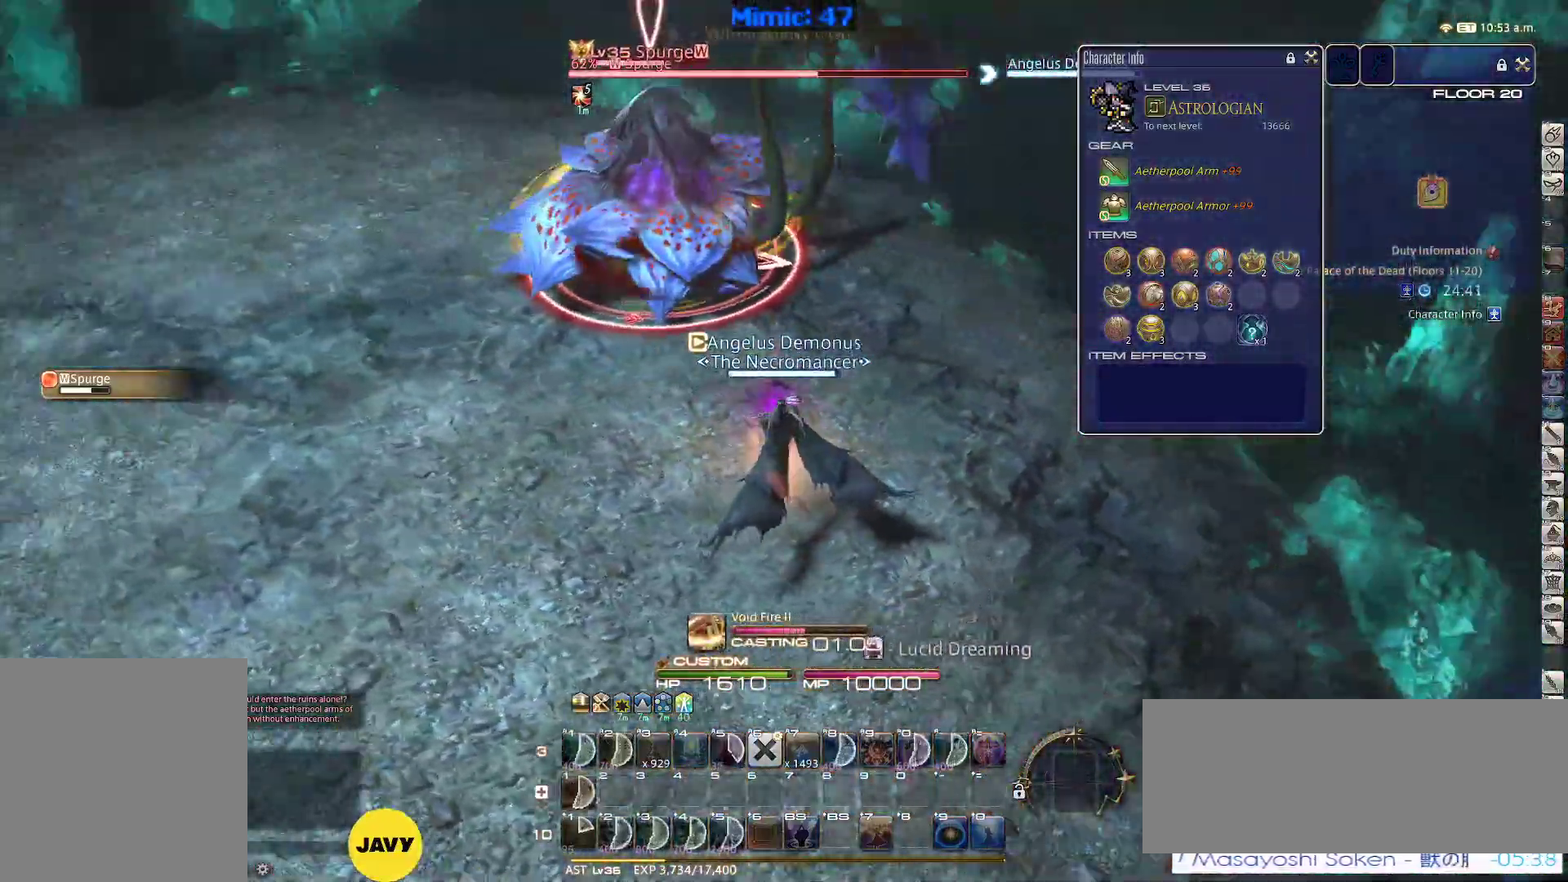
{"keys": ["rbracket"], "events": []}
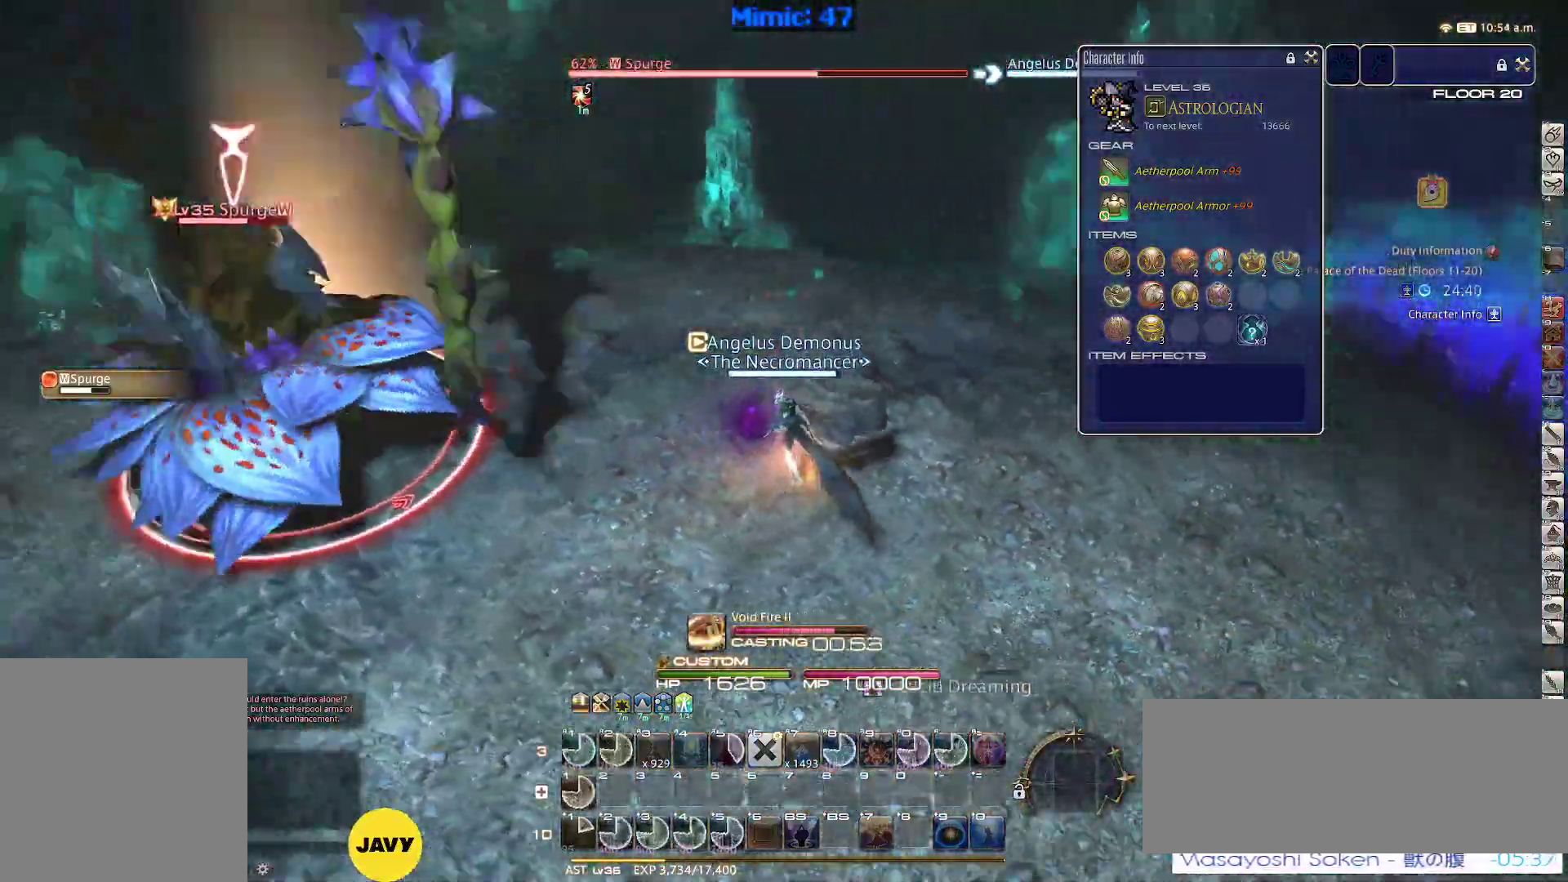
{"keys": ["p", "s"], "events": [[434, "rbracket", "up"], [467, "p", "down"], [467, "s", "down"]]}
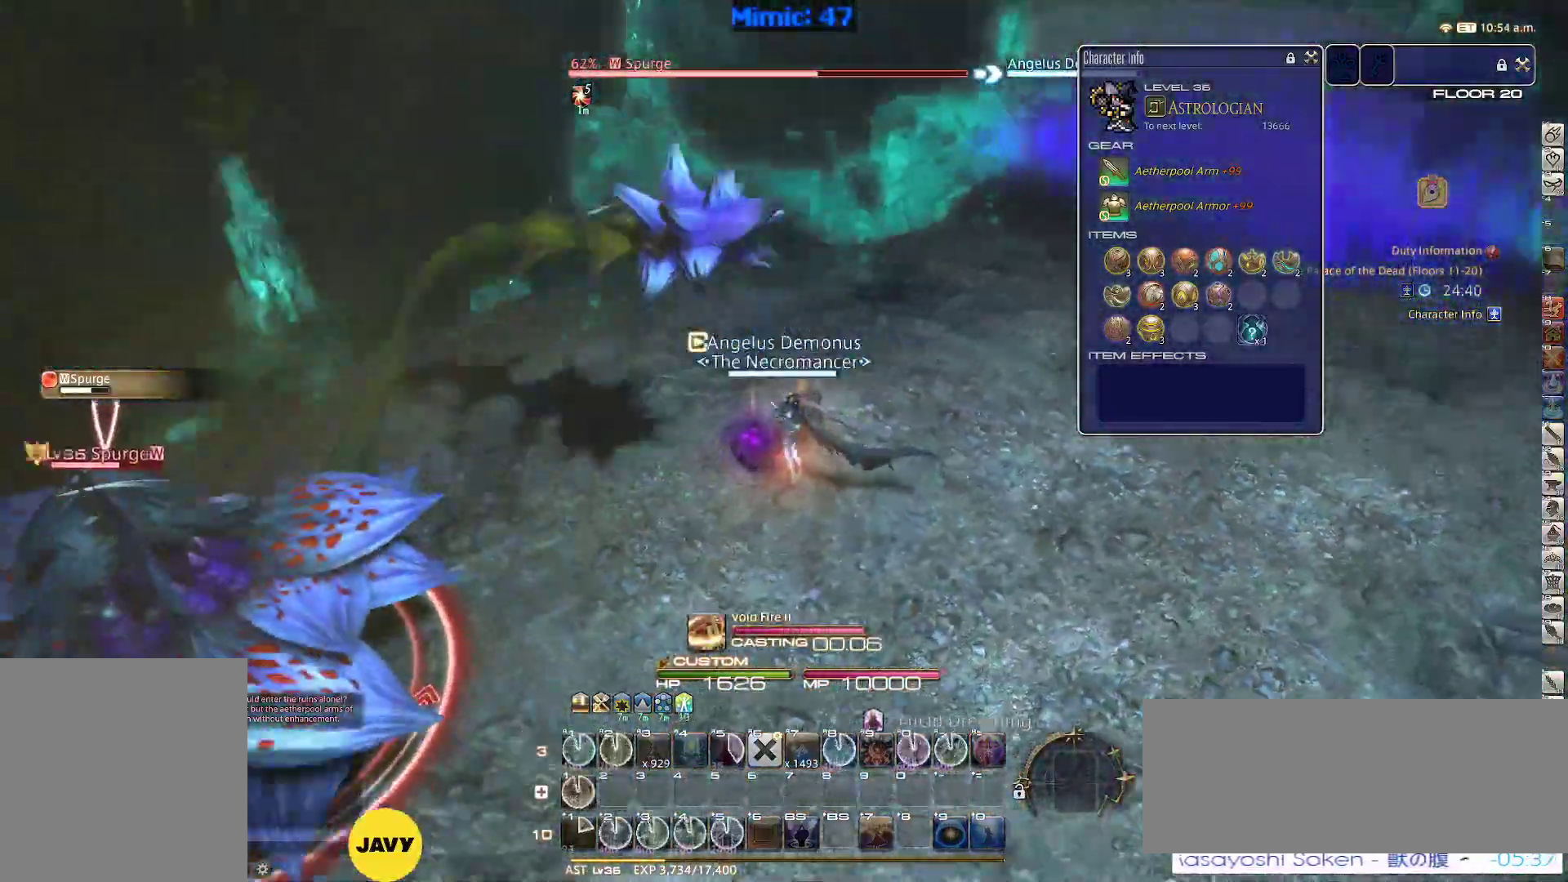
{"keys": ["s"], "events": [[67, "p", "up"], [150, "p", "down"], [250, "p", "up"]]}
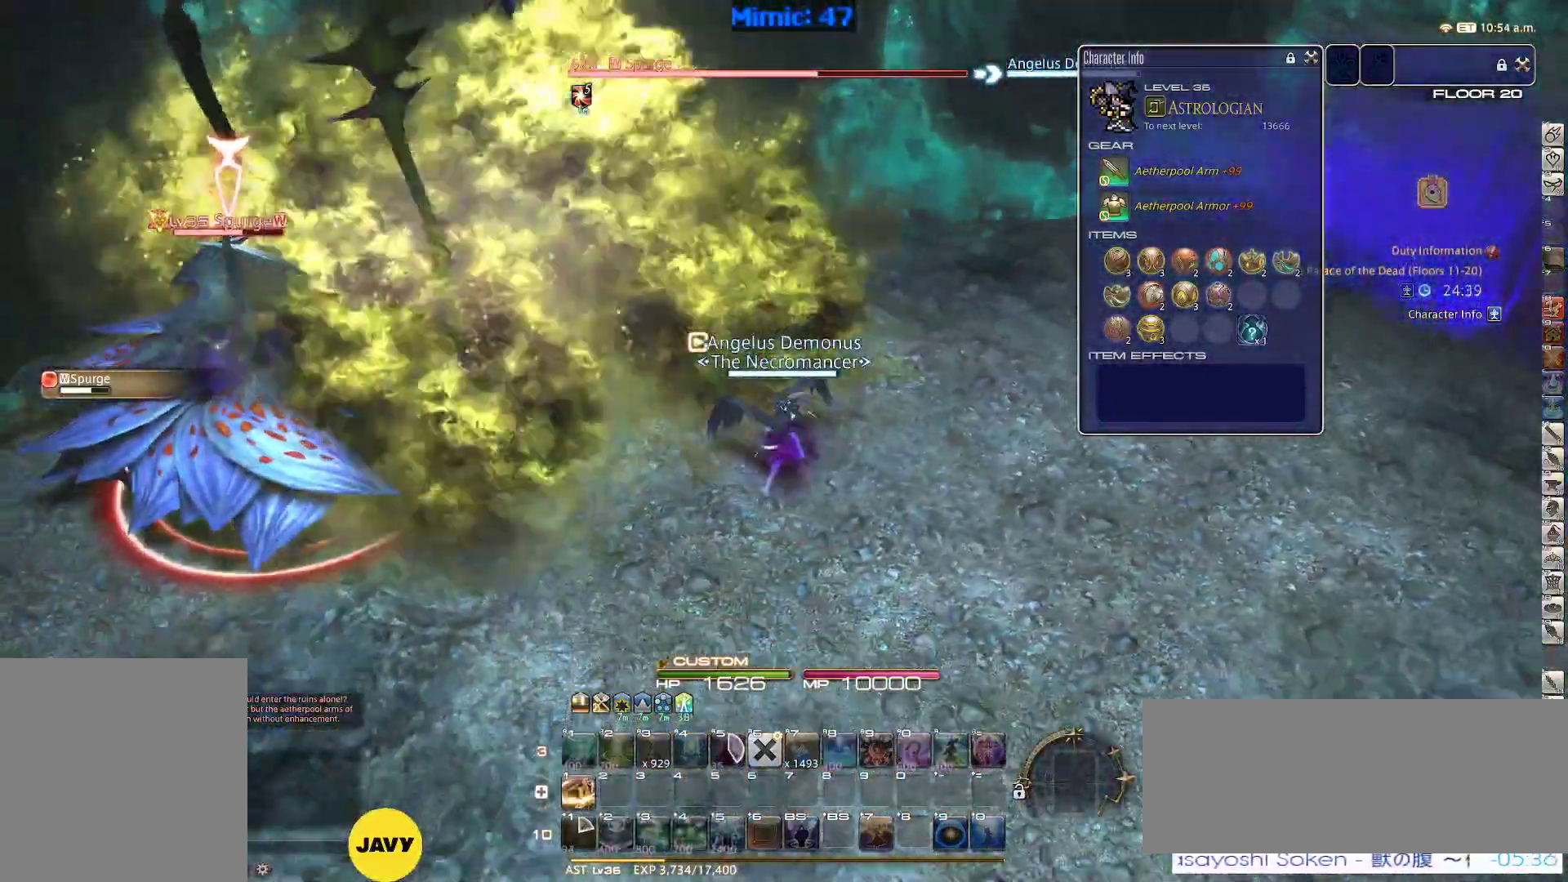
{"keys": ["s"], "events": []}
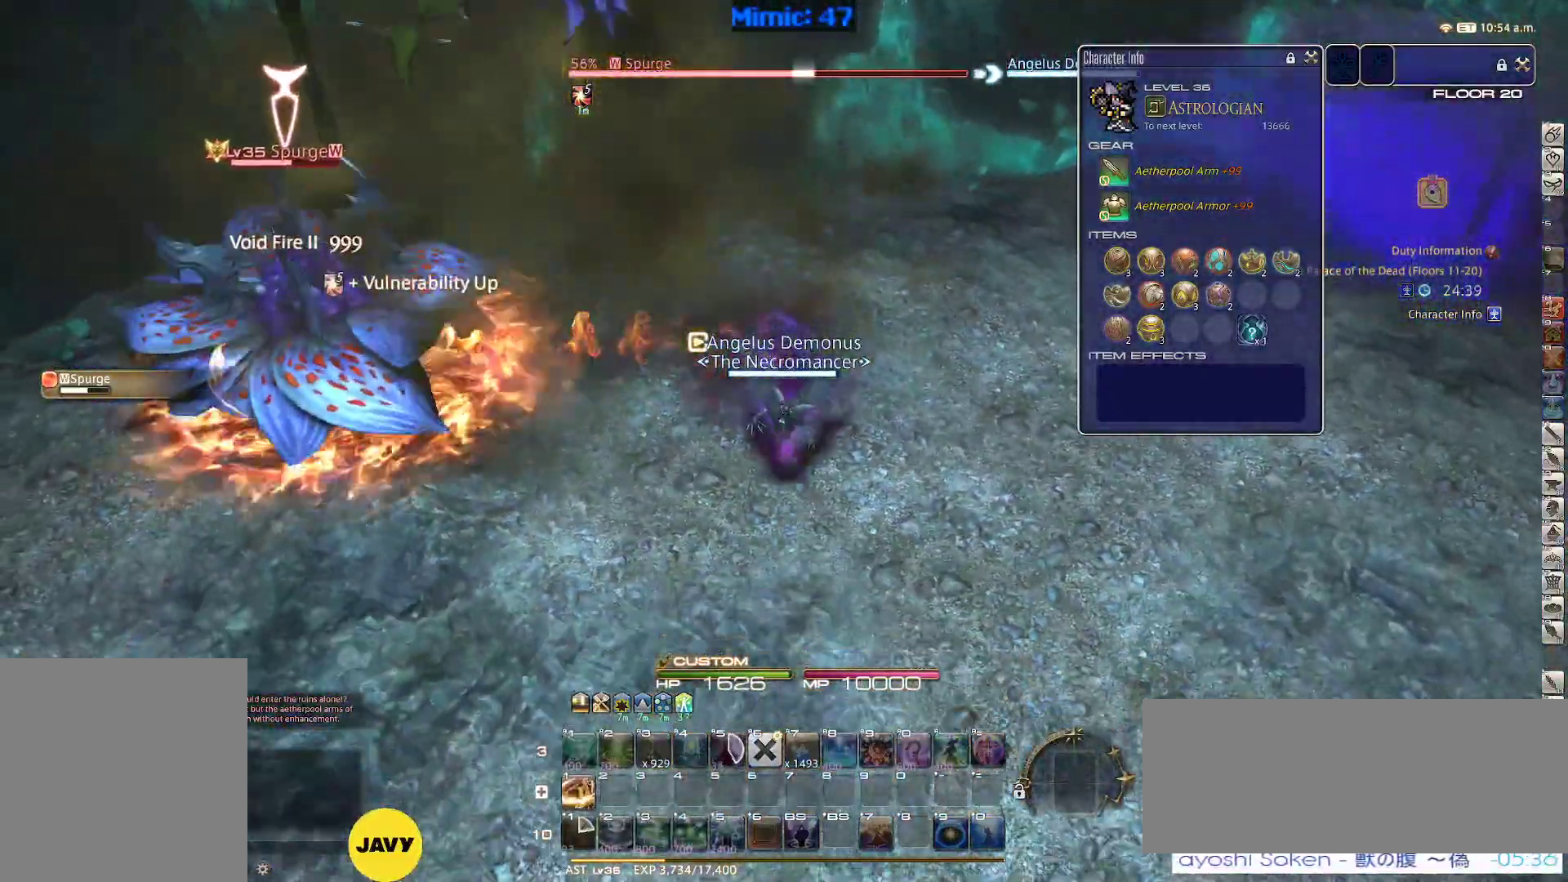
{"keys": ["1", "p"], "events": [[284, "p", "down"], [284, "s", "up"], [334, "1", "down"], [384, "1", "up"], [434, "1", "down"]]}
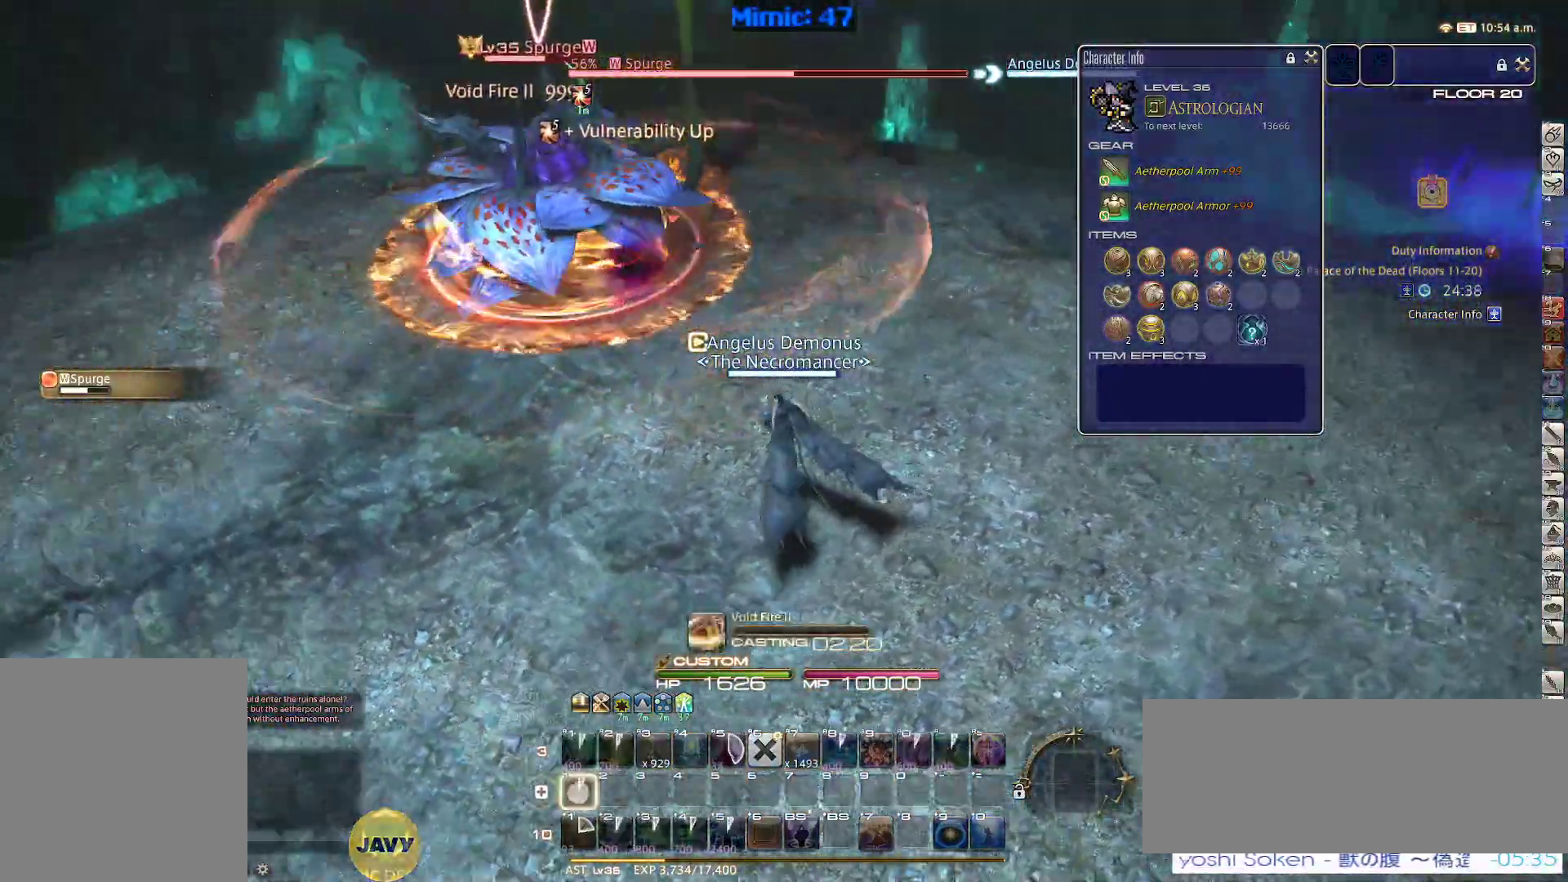
{"keys": ["p"], "events": [[17, "1", "up"], [67, "1", "down"], [117, "1", "up"], [217, "1", "down"], [300, "1", "up"]]}
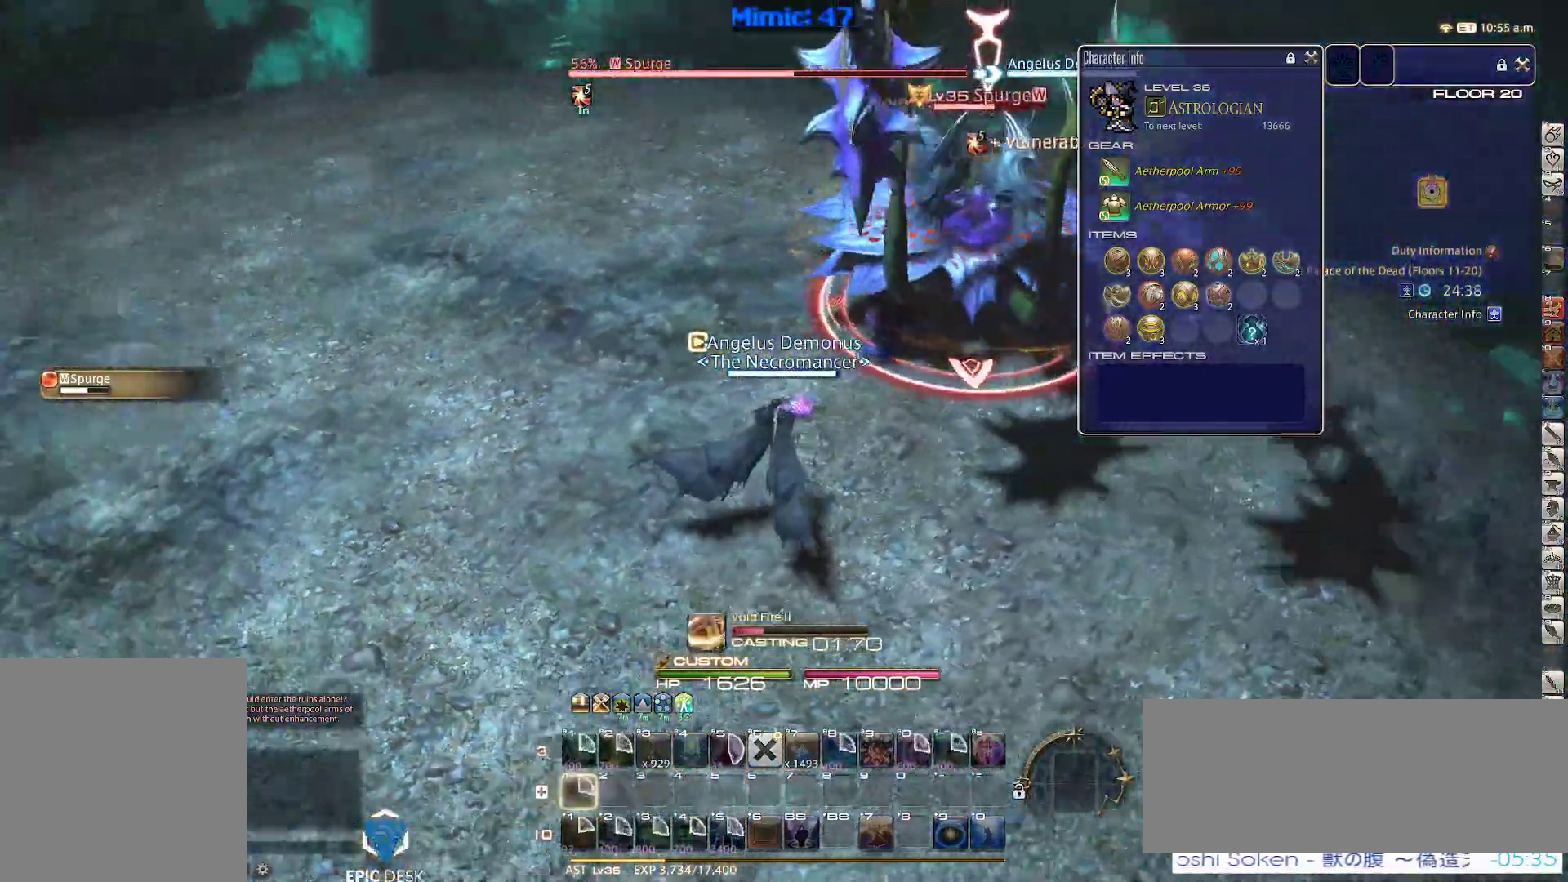
{"keys": ["p"], "events": []}
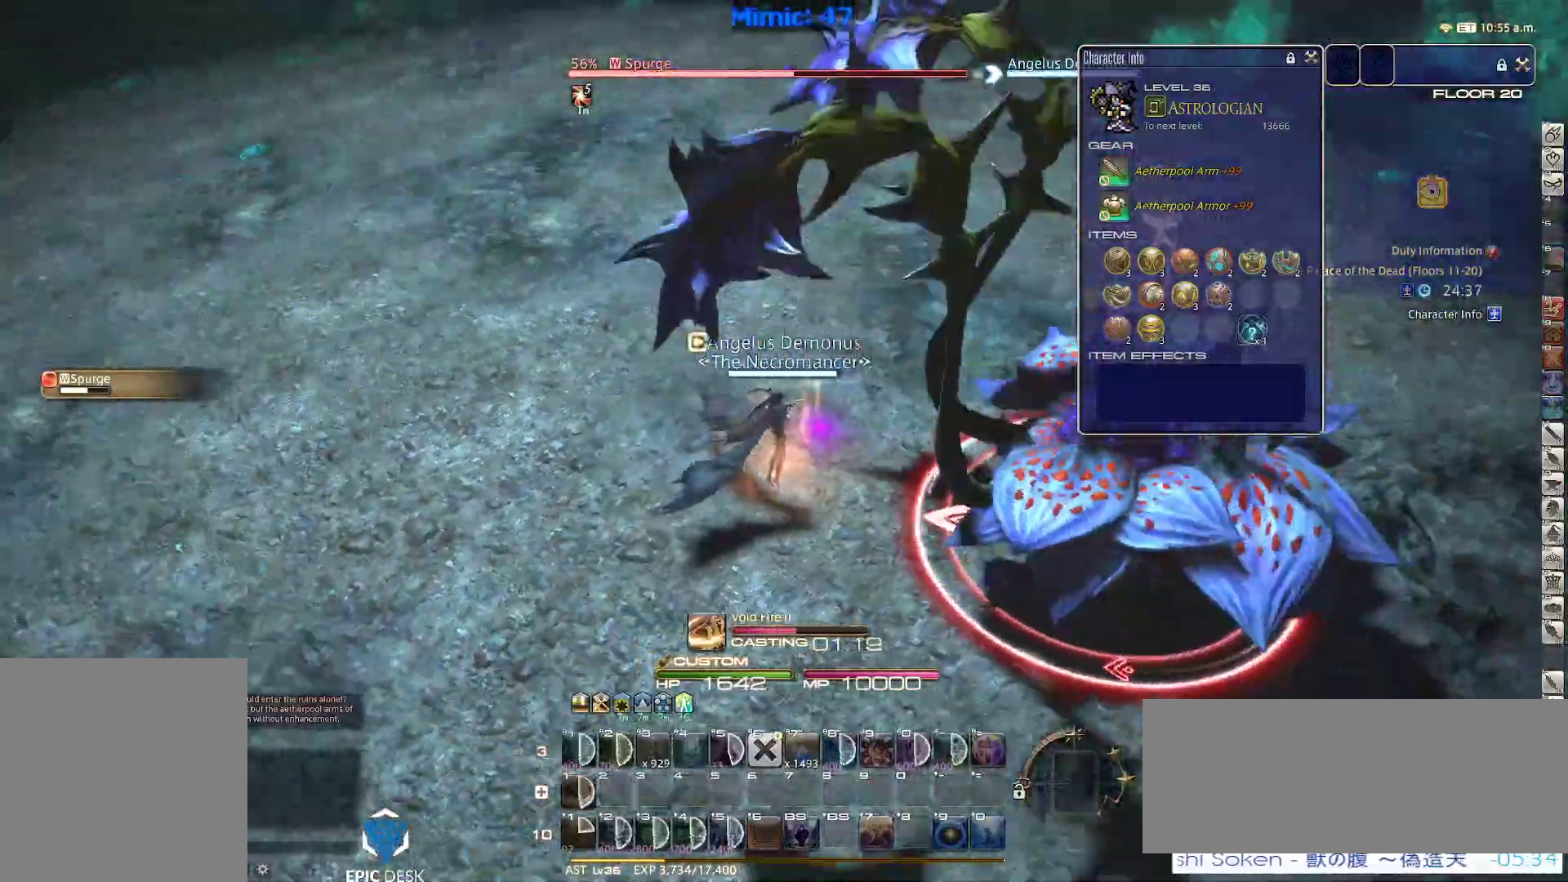
{"keys": ["p"], "events": [[384, "lbracket", "down"], [467, "lbracket", "up"]]}
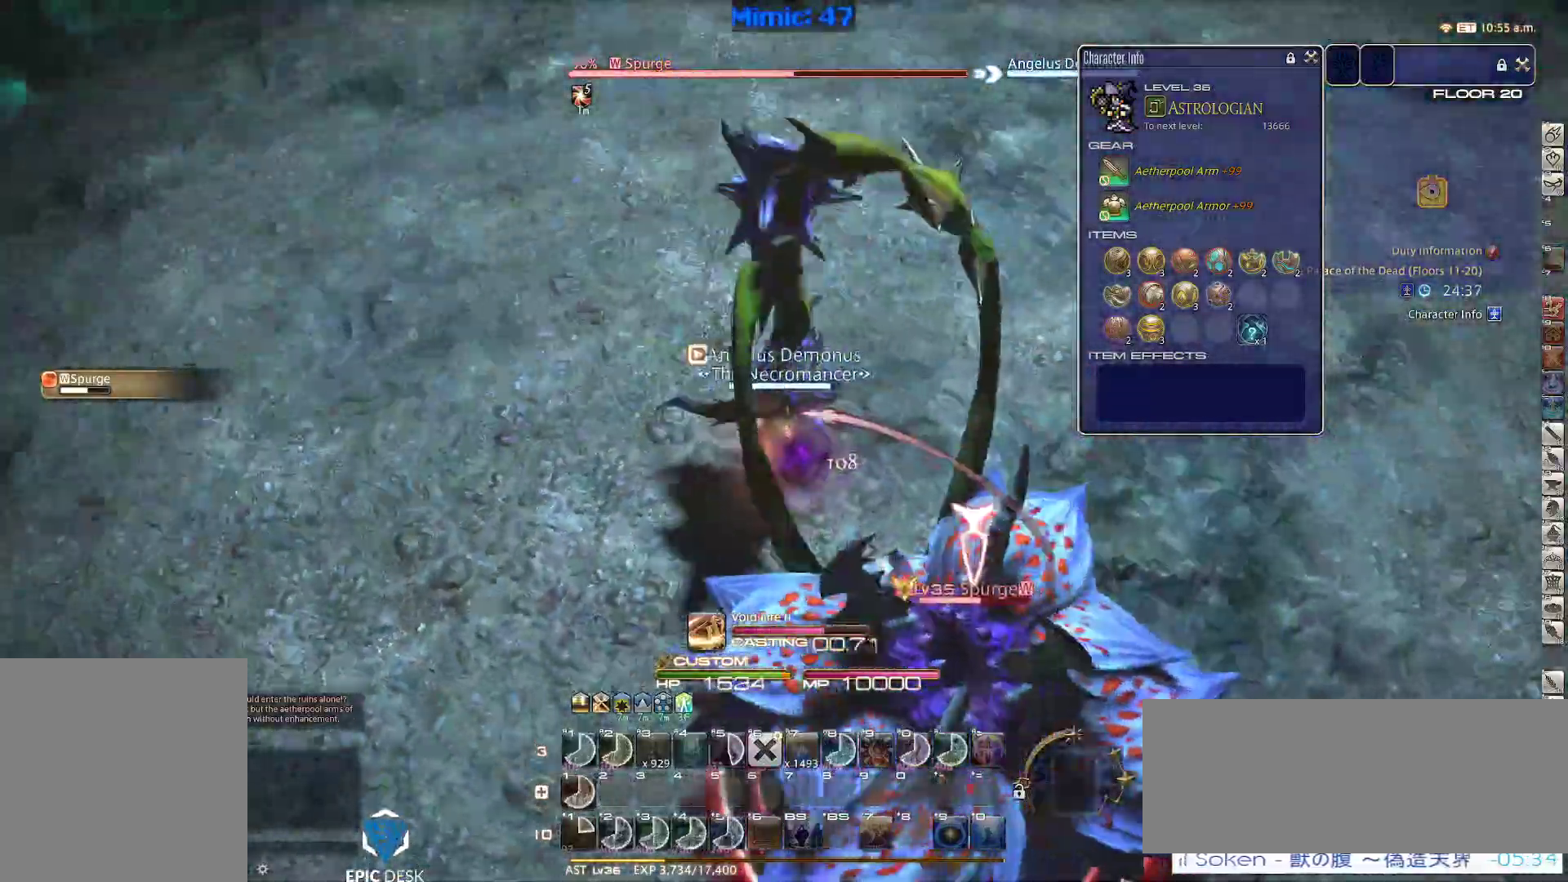
{"keys": [], "events": [[350, "p", "up"]]}
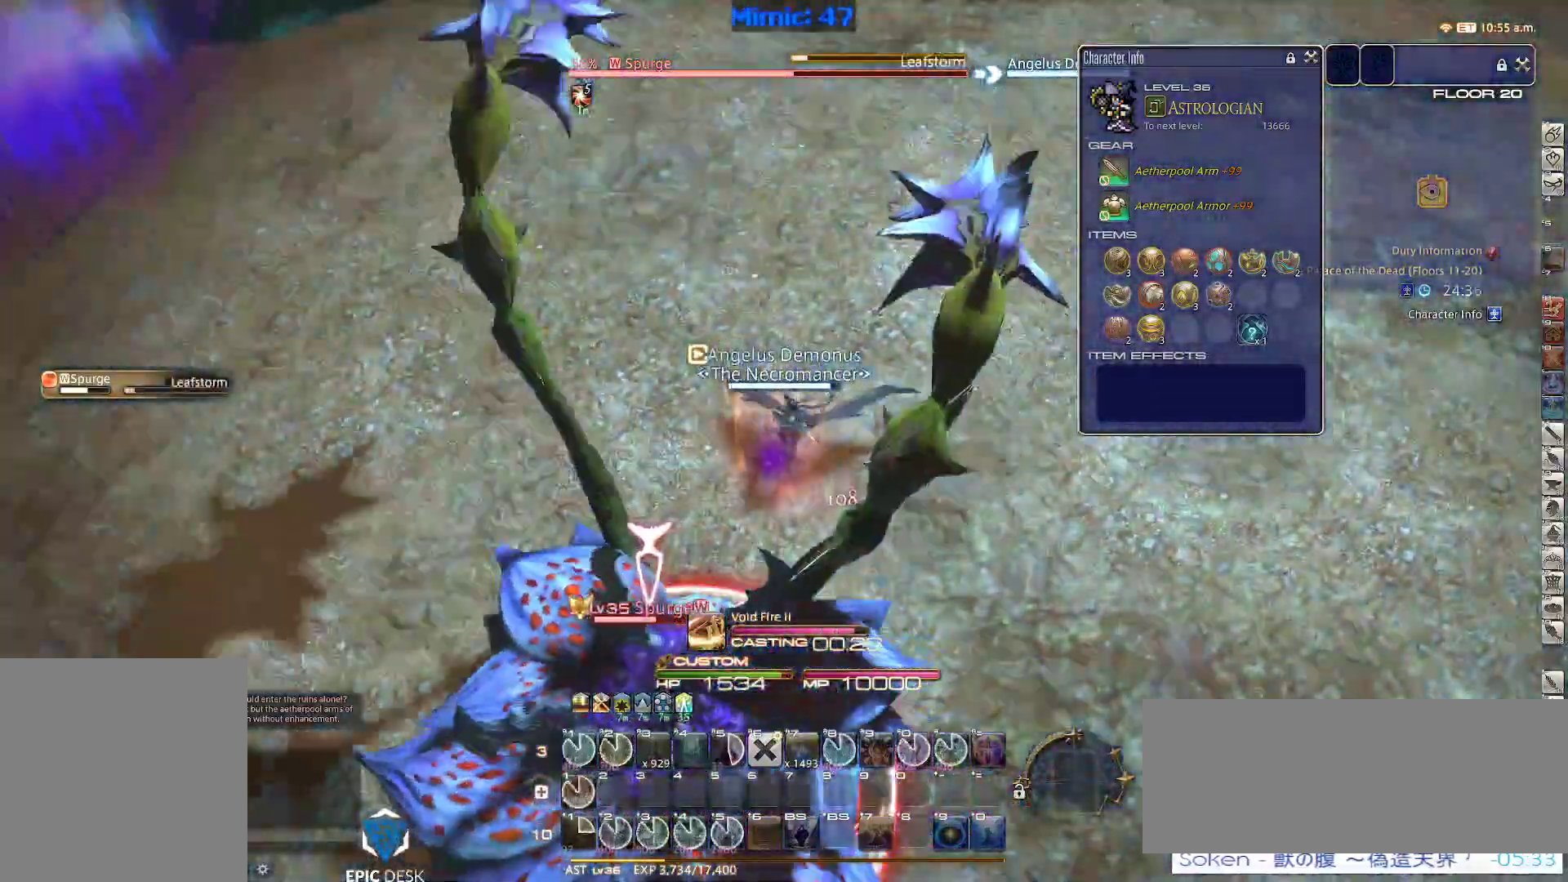
{"keys": ["d", "p", "w"], "events": [[317, "d", "down"], [317, "w", "down"], [417, "p", "down"]]}
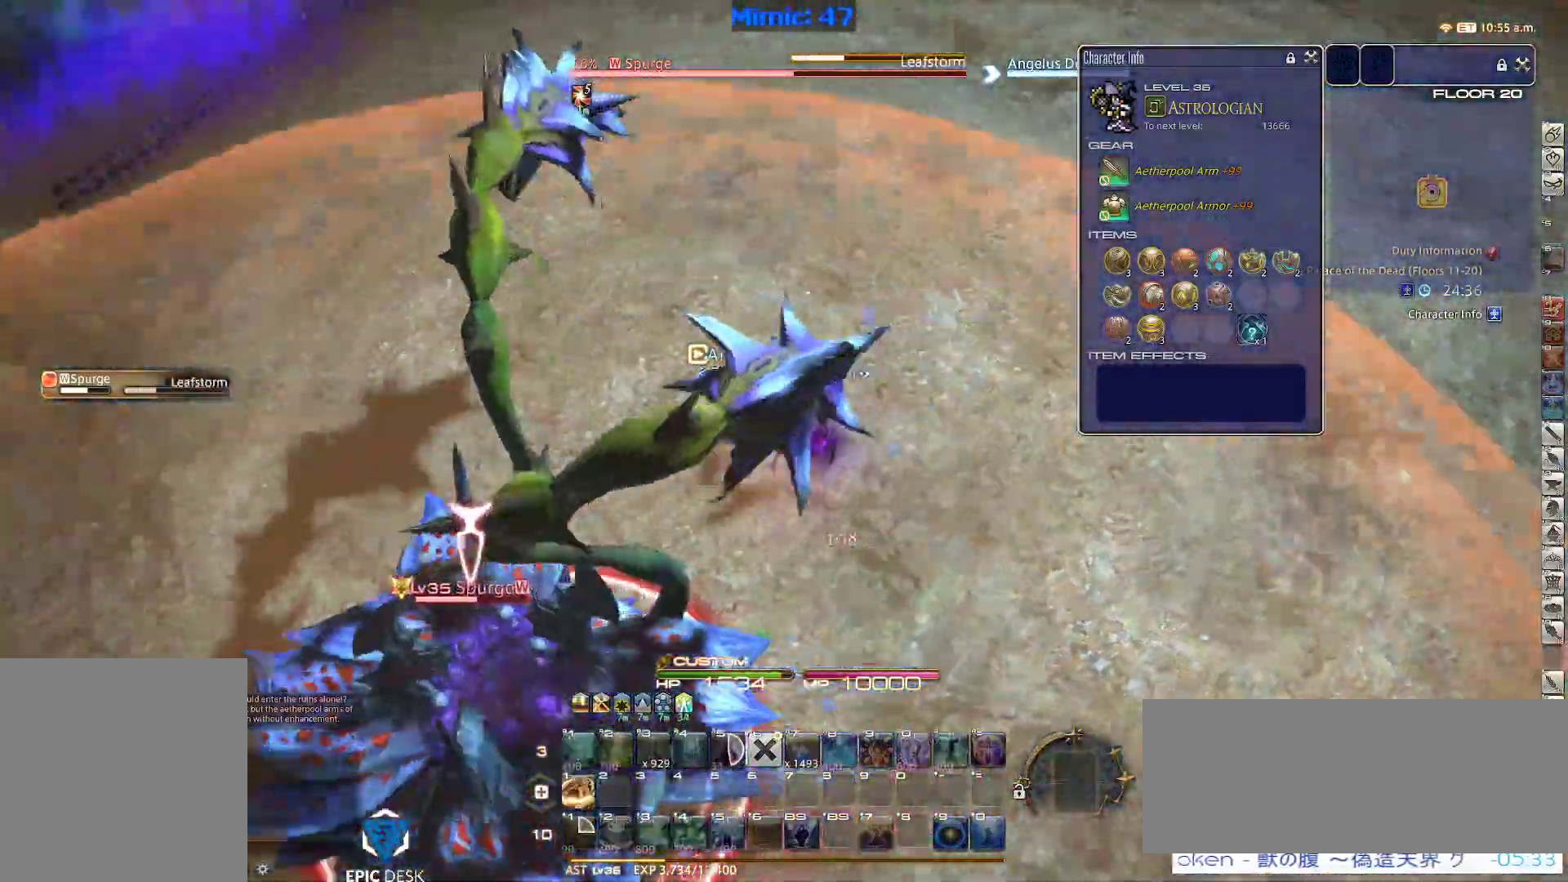
{"keys": ["d", "w"], "events": [[50, "p", "up"], [234, "minus", "down"], [284, "minus", "up"]]}
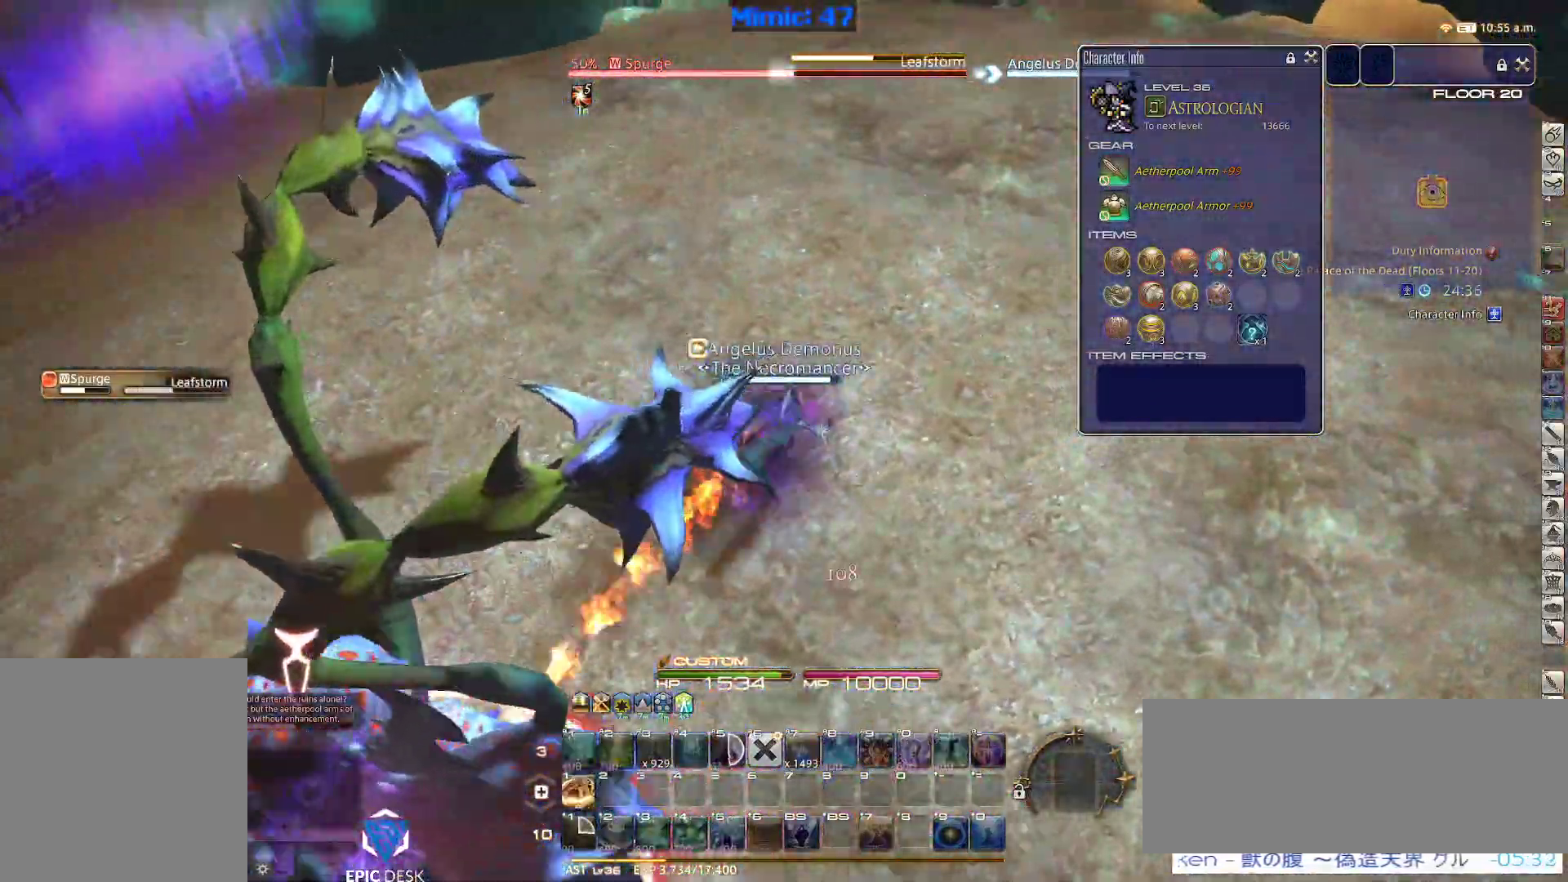
{"keys": ["1", "rbracket"], "events": [[450, "d", "up"], [450, "rbracket", "down"], [484, "1", "down"], [484, "w", "up"]]}
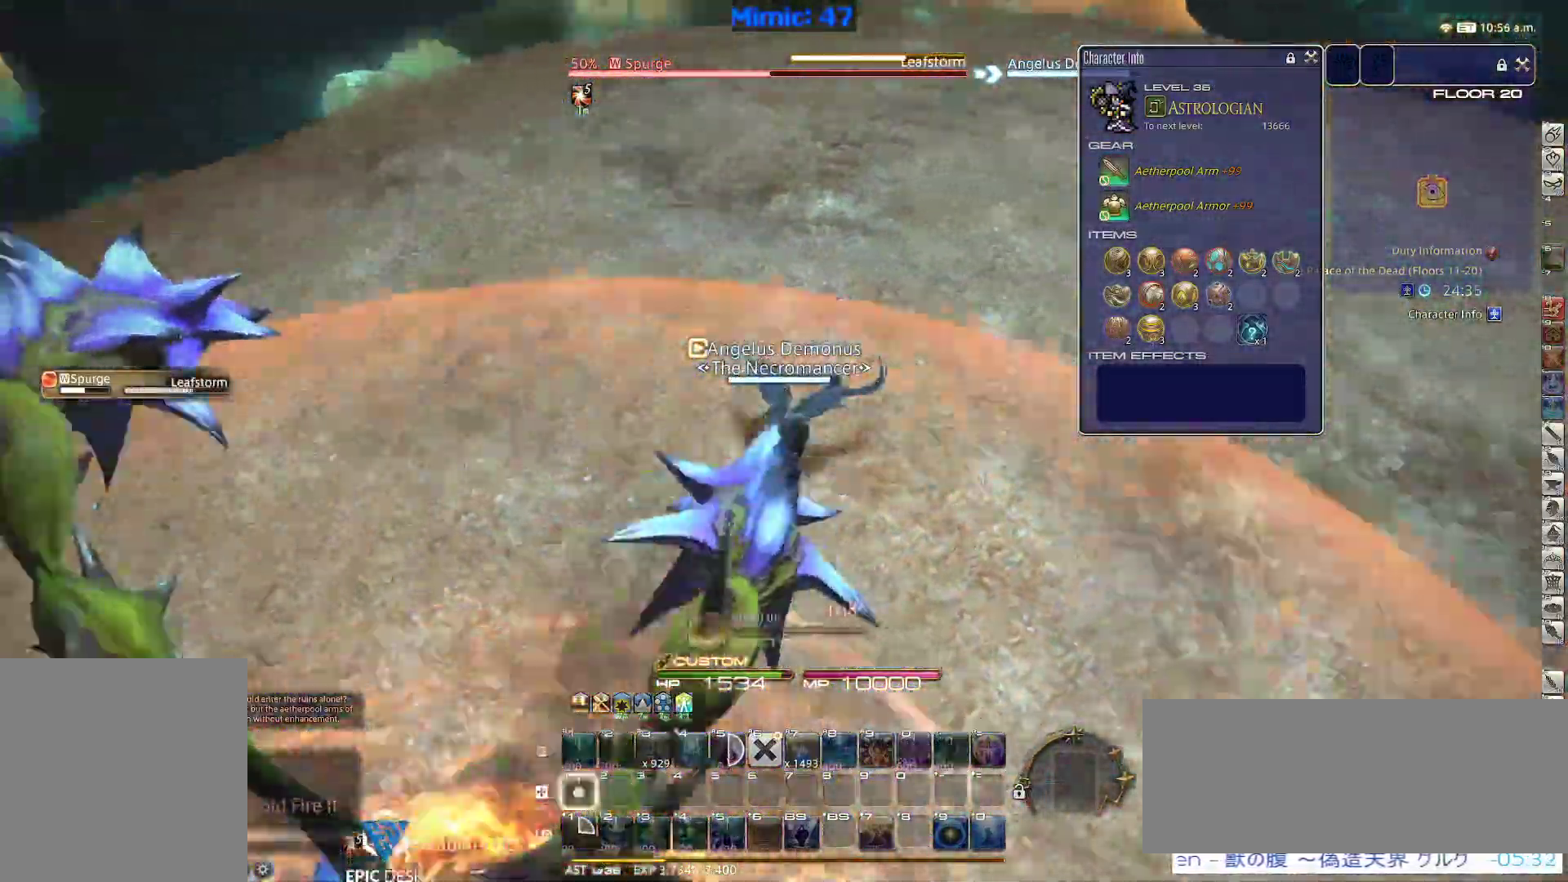
{"keys": ["1", "rbracket"], "events": [[34, "1", "up"], [84, "1", "down"], [134, "1", "up"], [184, "1", "down"], [267, "1", "up"], [317, "1", "down"], [400, "1", "up"], [467, "1", "down"]]}
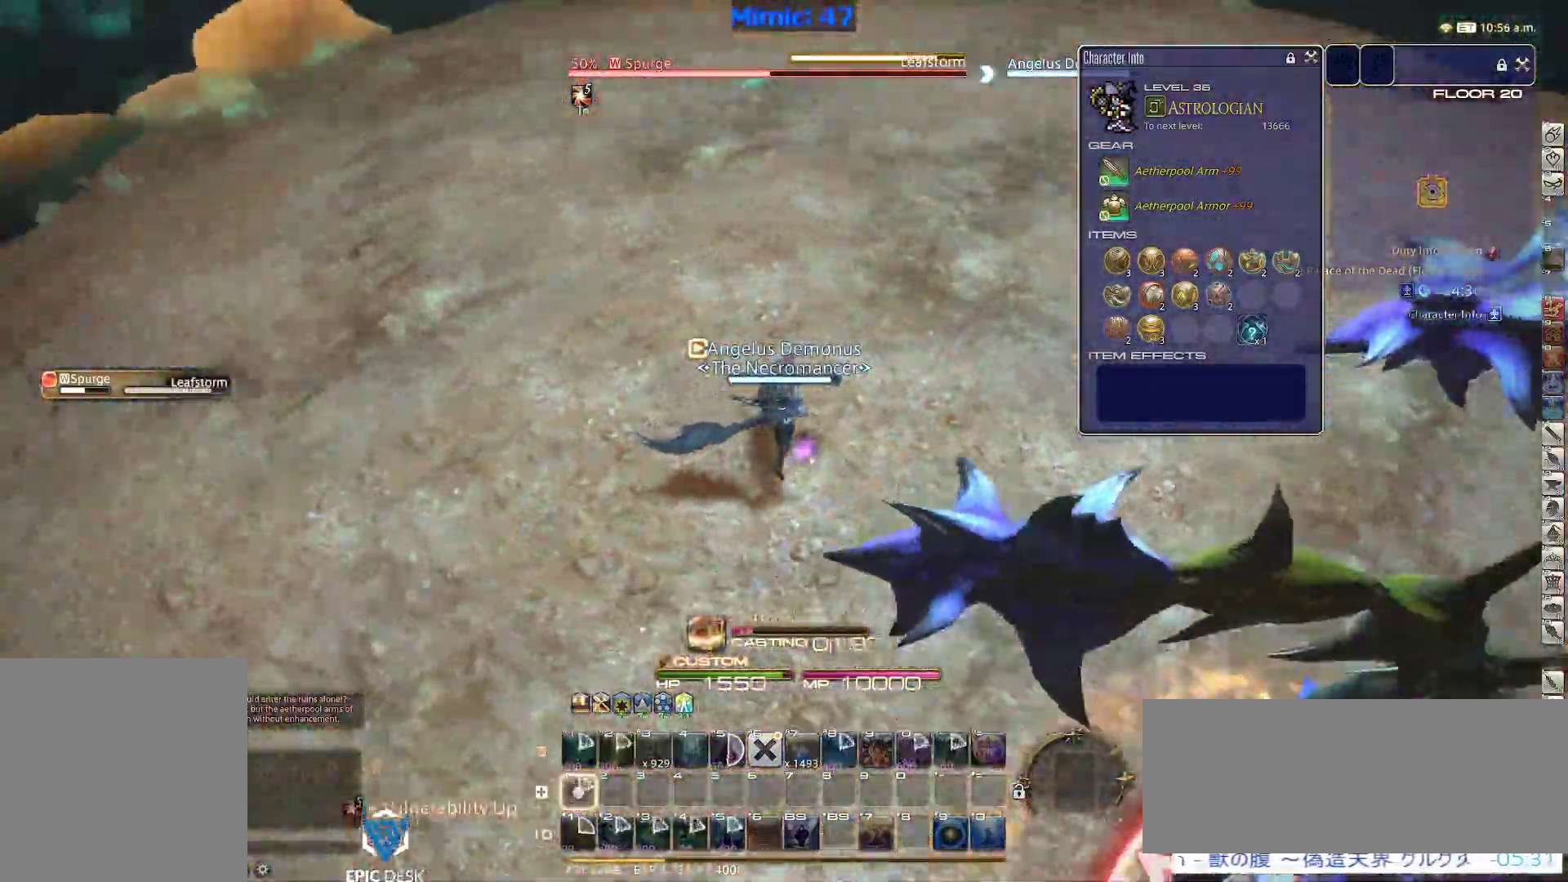
{"keys": ["rbracket"], "events": [[184, "1", "up"]]}
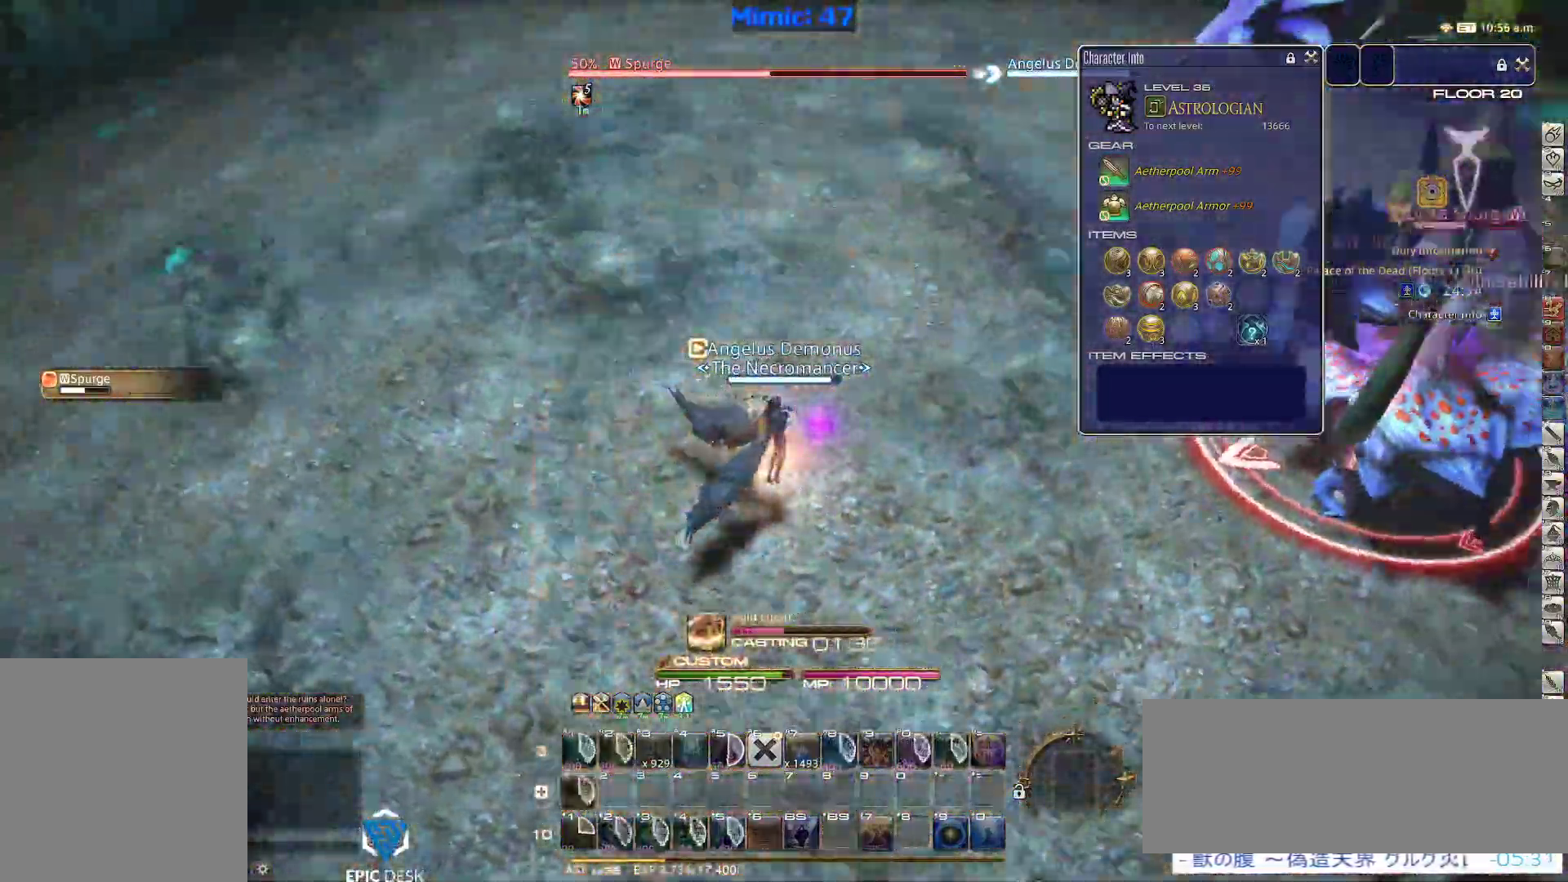
{"keys": ["rbracket"], "events": []}
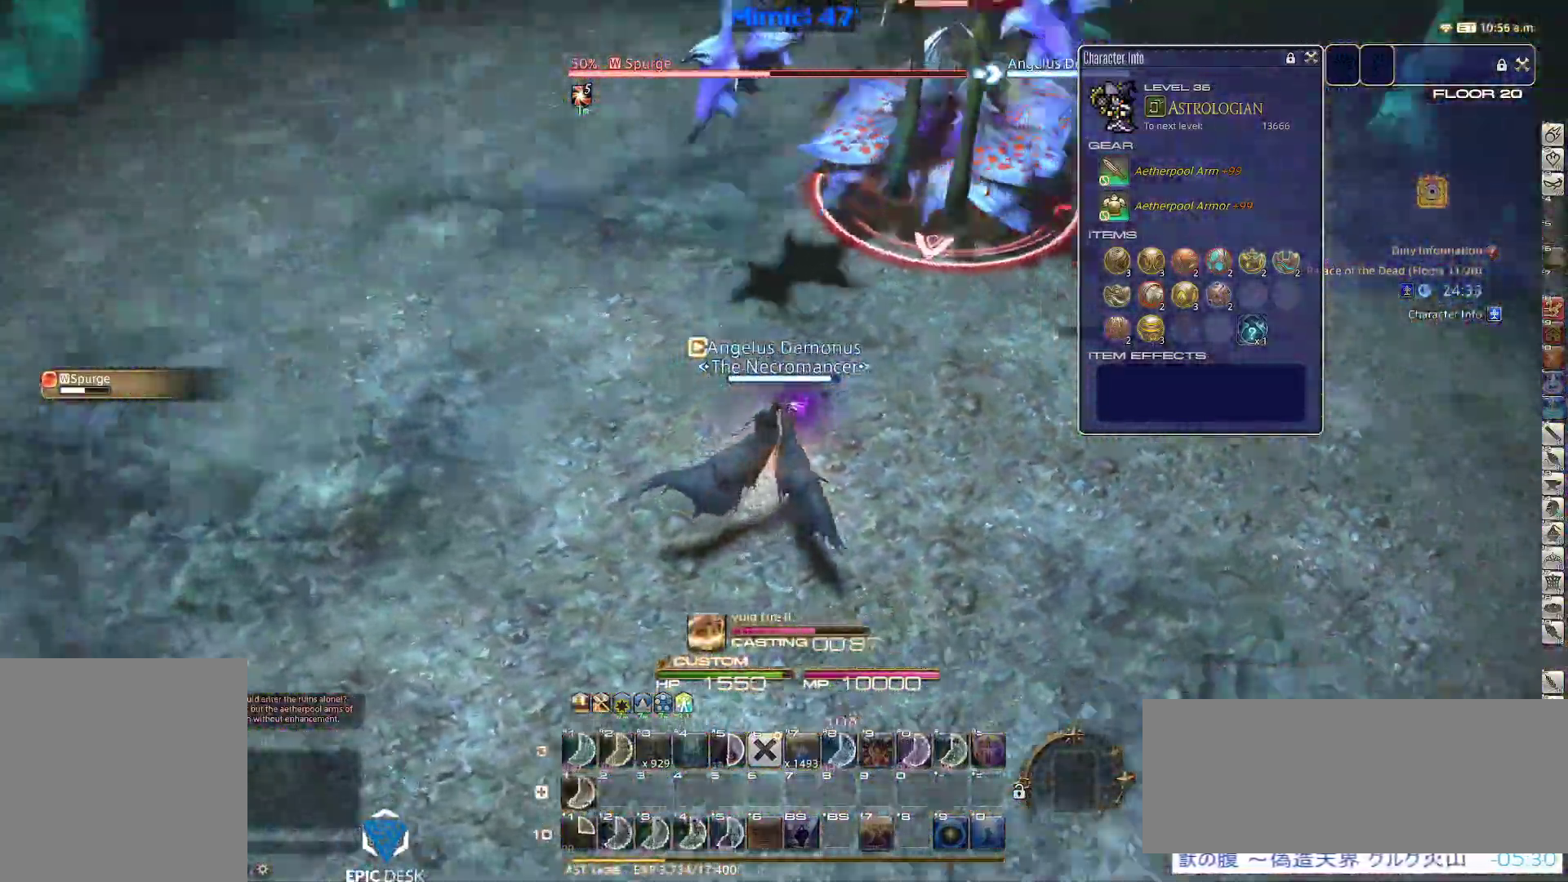
{"keys": ["rbracket"], "events": [[34, "minus", "down"], [84, "minus", "up"]]}
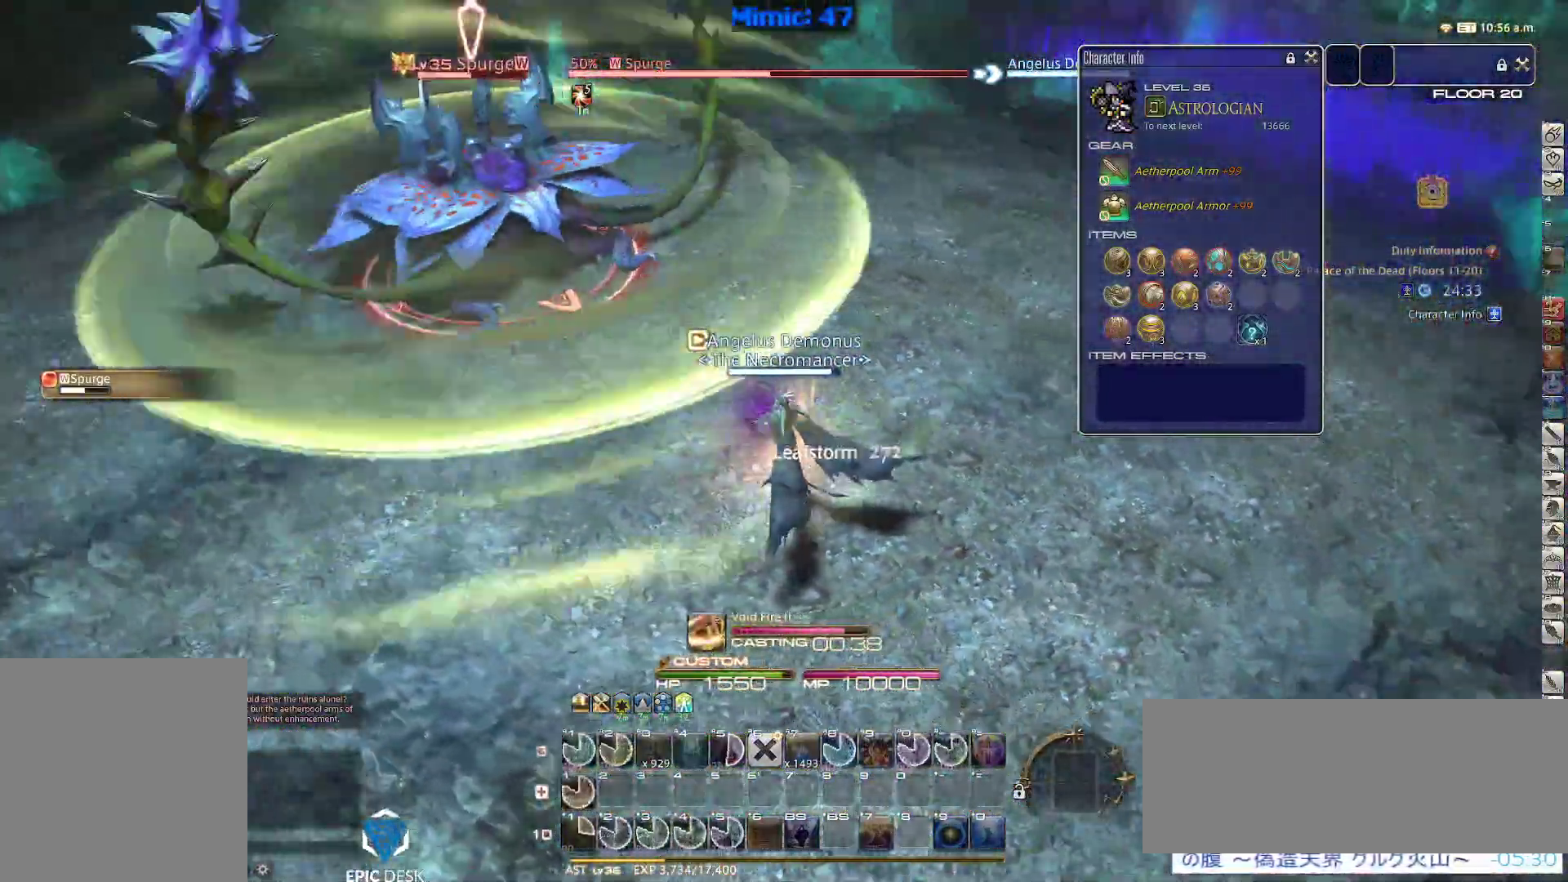
{"keys": ["p", "s"], "events": [[100, "minus", "down"], [150, "rbracket", "up"], [200, "minus", "up"], [234, "s", "down"], [284, "p", "down"]]}
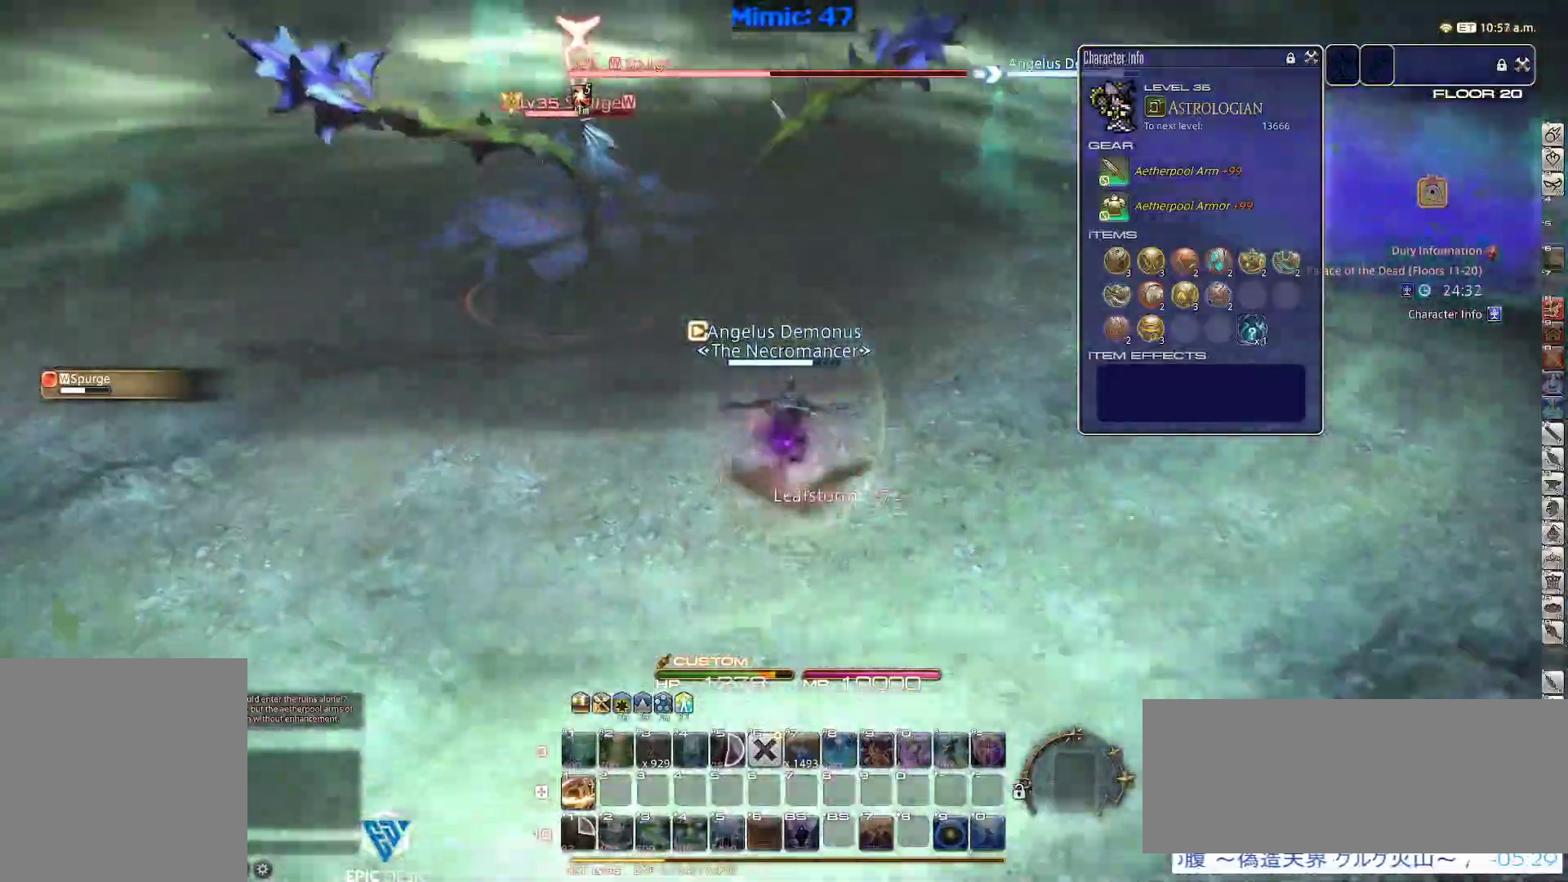
{"keys": ["s"], "events": [[17, "p", "up"]]}